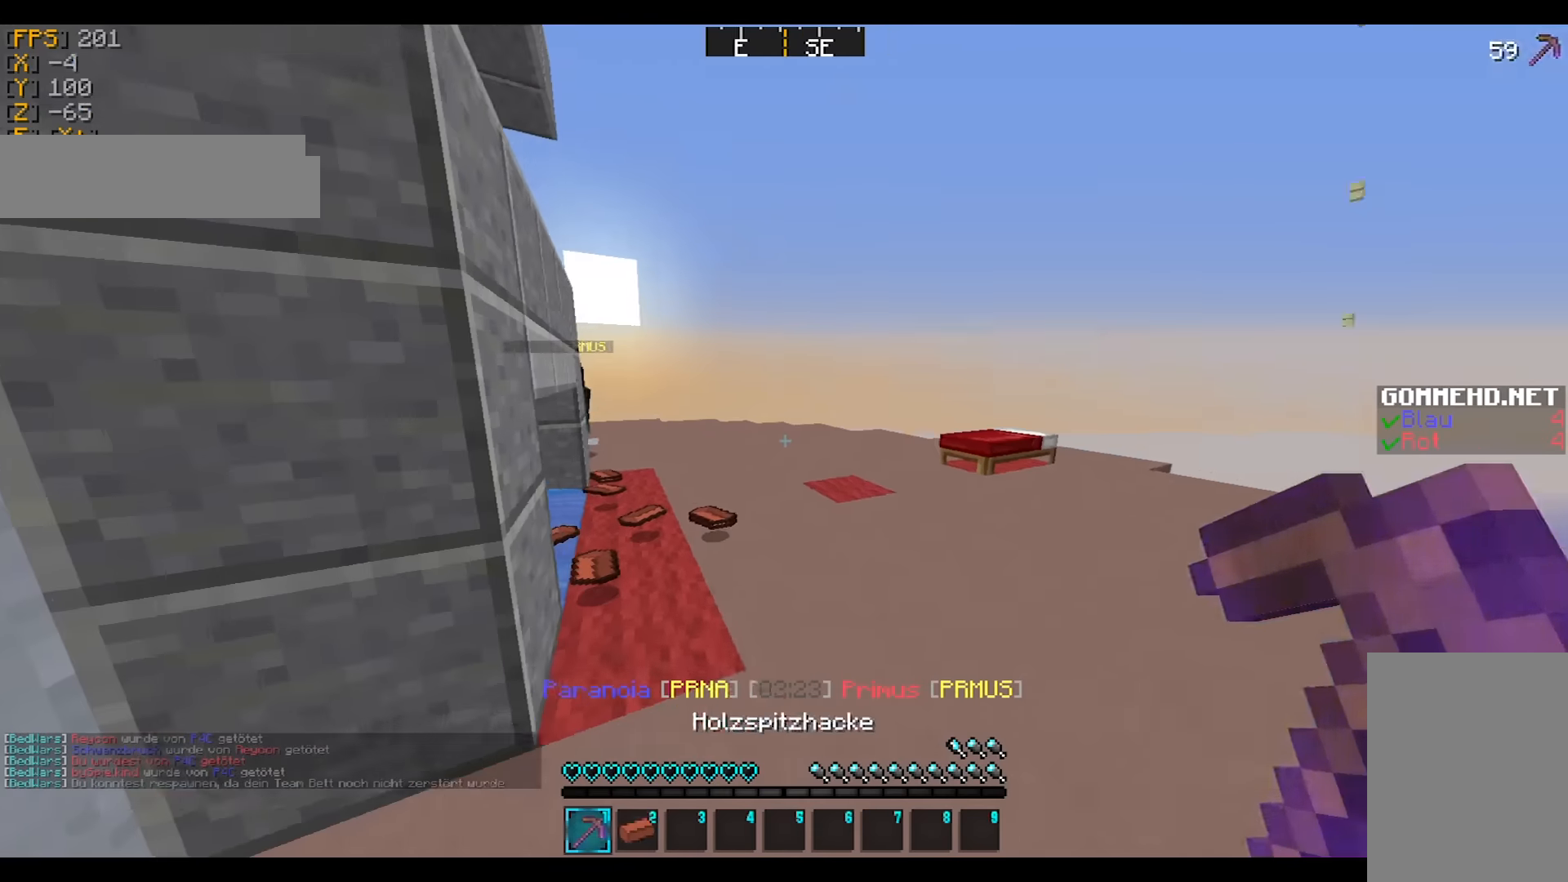
Gameplay with keyboard and mouse; each line is a JSON object with the keys and mouse buttons held at the frame after it. "events" lists presses ("down") and releases ("up") of "a", "d", "s", "w", "mouse_left" and "mouse_right" between this image and that frame as [ms after this image, input, new state], when the widget could be followed in between. "mouse_left", "mouse_right" = the "left", "right" buttons of the "mouse" list. No other keys are recorded. Fast repeated clicks can show as one long hold. Mouse movement is not recorded.
{"keys": ["w"], "mouse": ["right"], "events": [[367, "mouse_left", "down"], [434, "mouse_left", "up"], [467, "mouse_right", "down"]]}
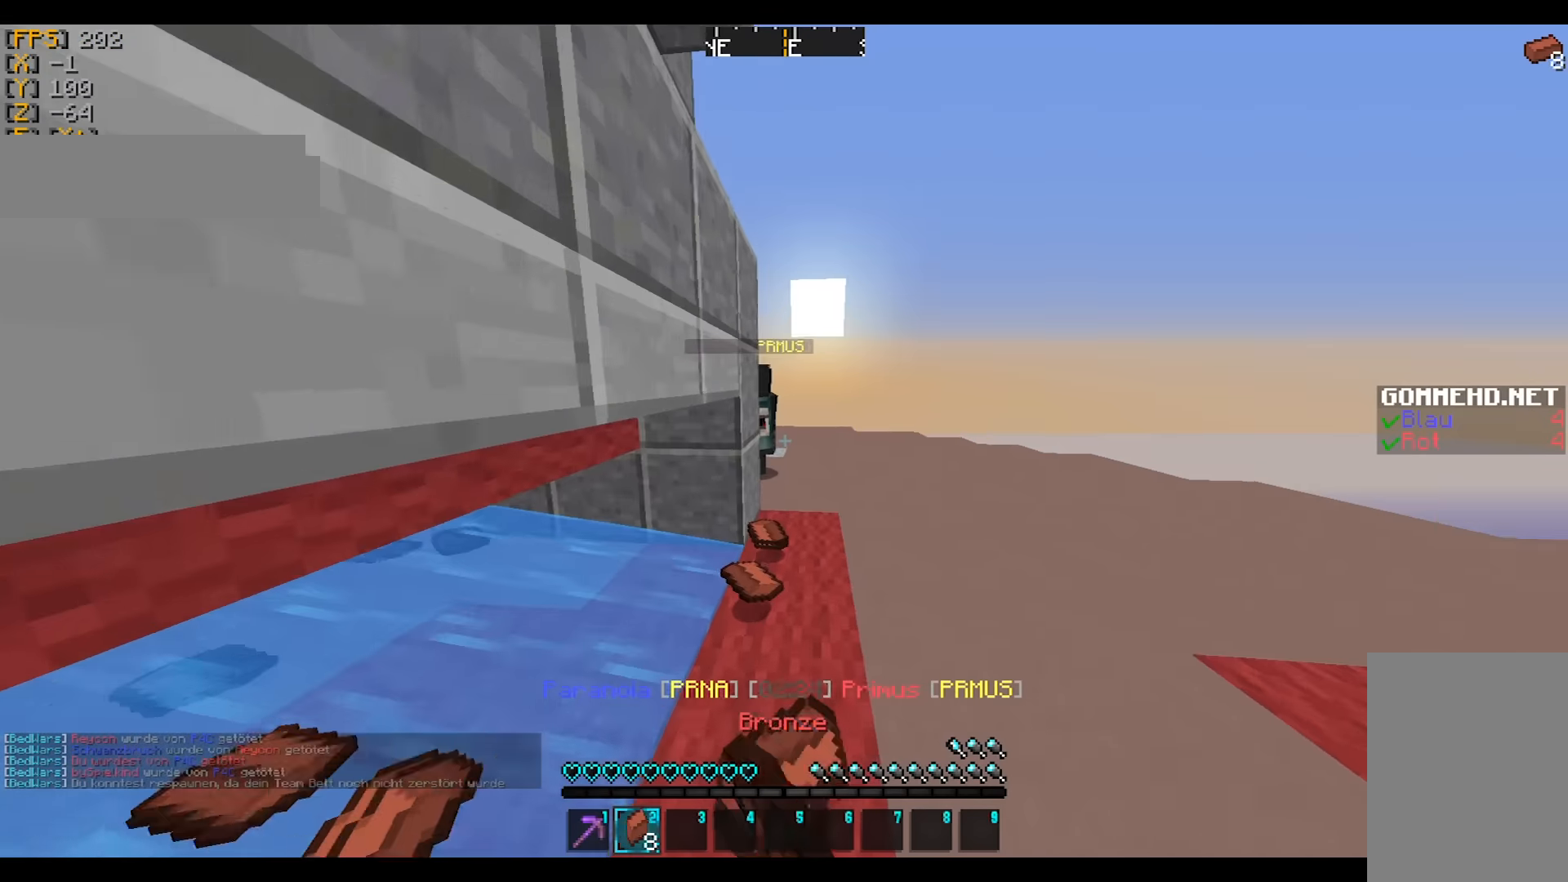
{"keys": ["a", "w"], "mouse": ["left"], "events": [[33, "mouse_left", "down"], [133, "mouse_left", "up"], [133, "mouse_right", "up"], [333, "a", "down"], [467, "mouse_left", "down"]]}
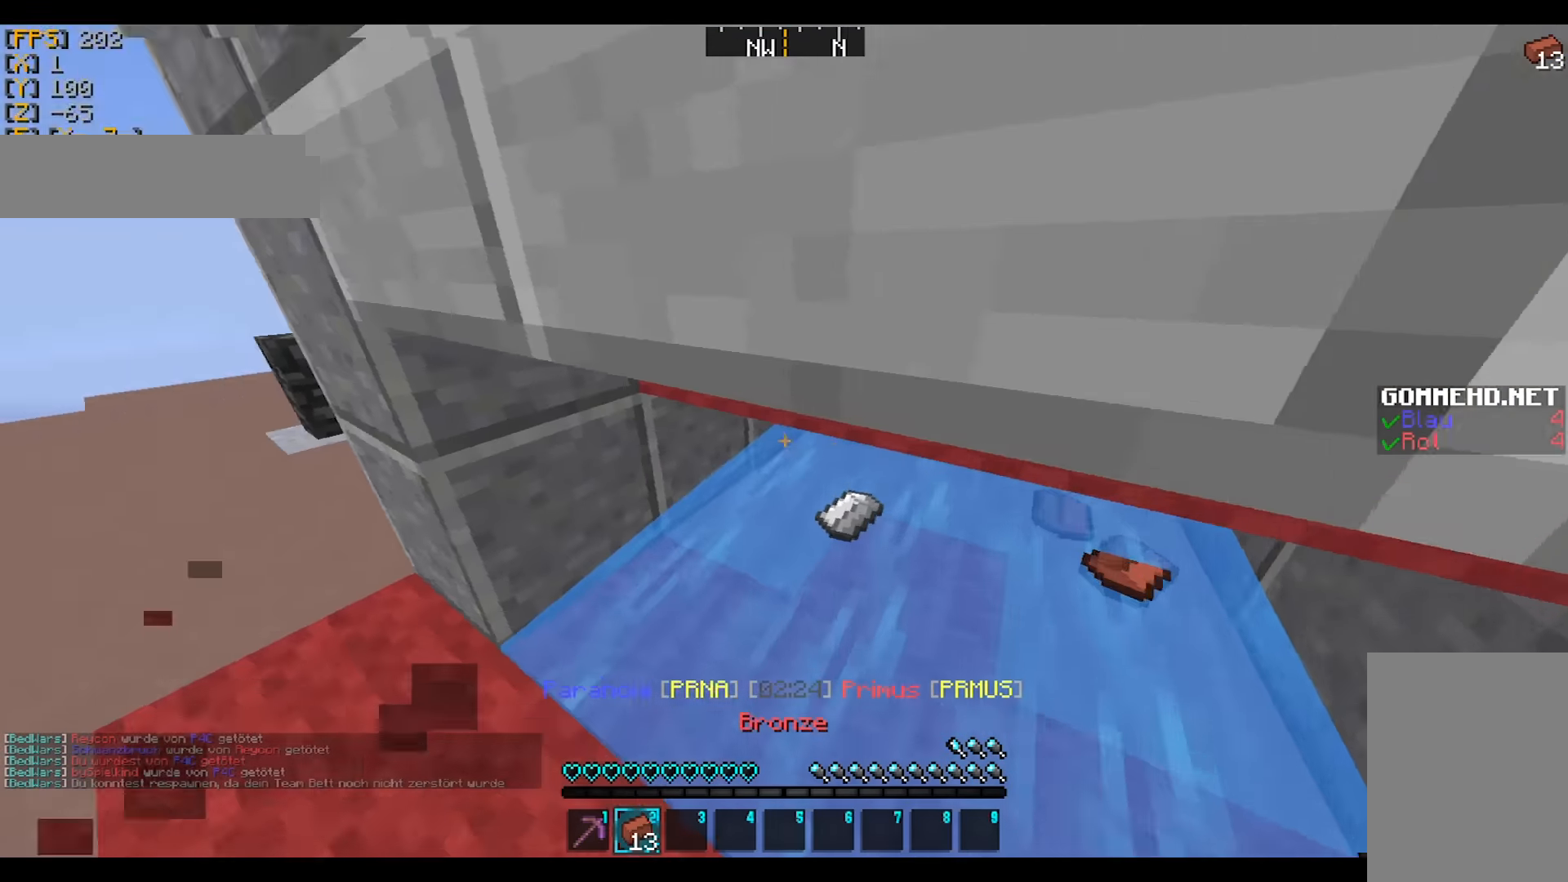
{"keys": ["w"], "mouse": [], "events": [[67, "mouse_left", "up"], [134, "mouse_left", "down"], [134, "mouse_right", "down"], [234, "mouse_left", "up"], [234, "mouse_right", "up"], [434, "a", "up"]]}
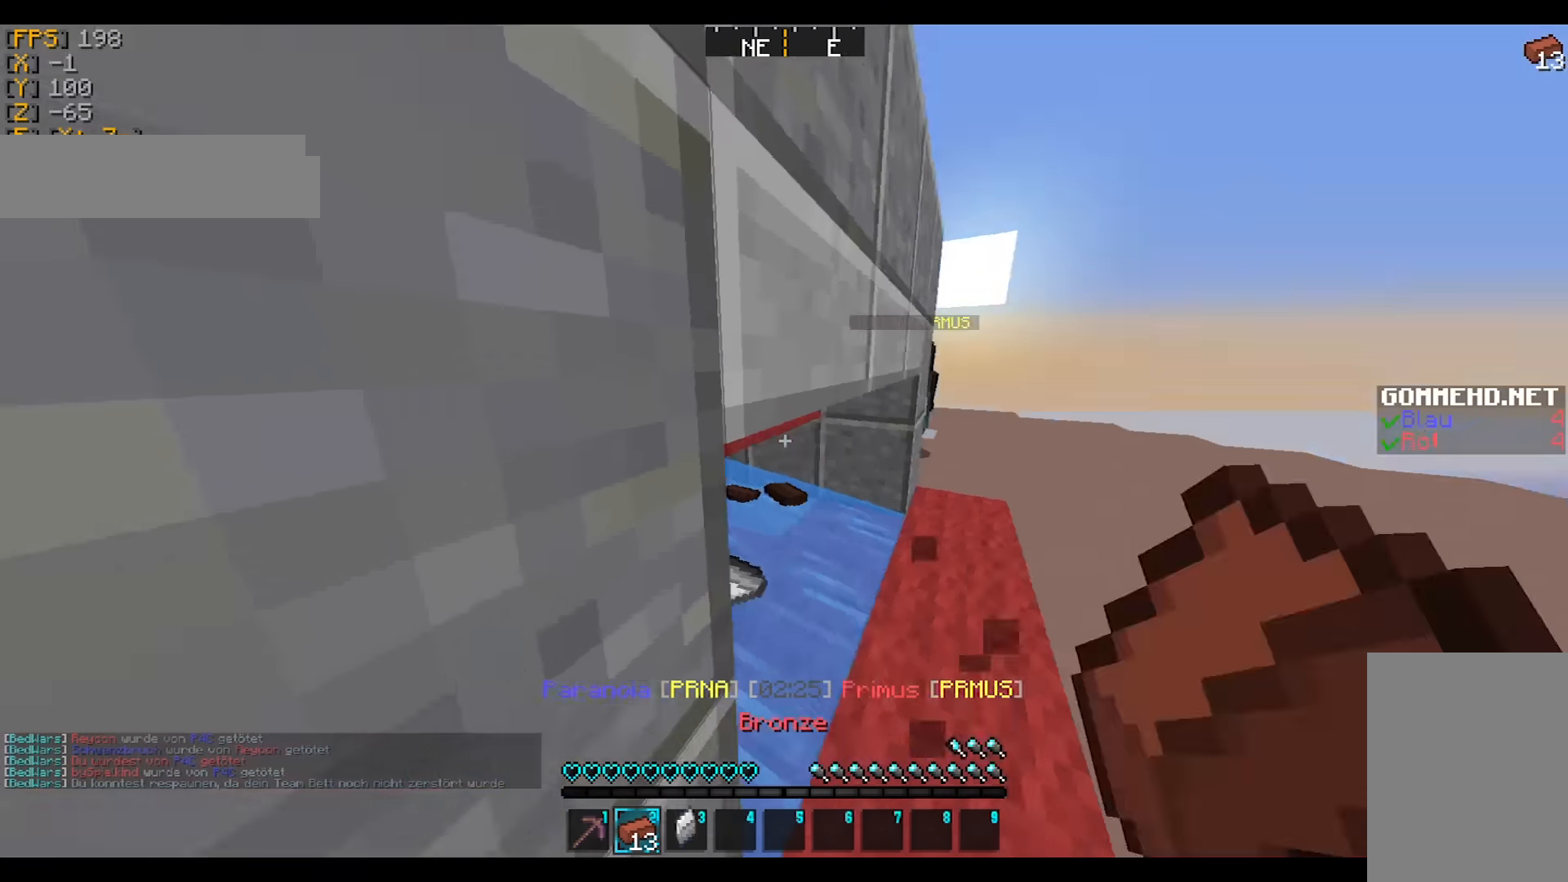
{"keys": ["w"], "mouse": [], "events": [[33, "d", "down"], [33, "mouse_left", "down"], [133, "mouse_left", "up"], [167, "mouse_left", "down"], [267, "mouse_left", "up"], [434, "d", "up"]]}
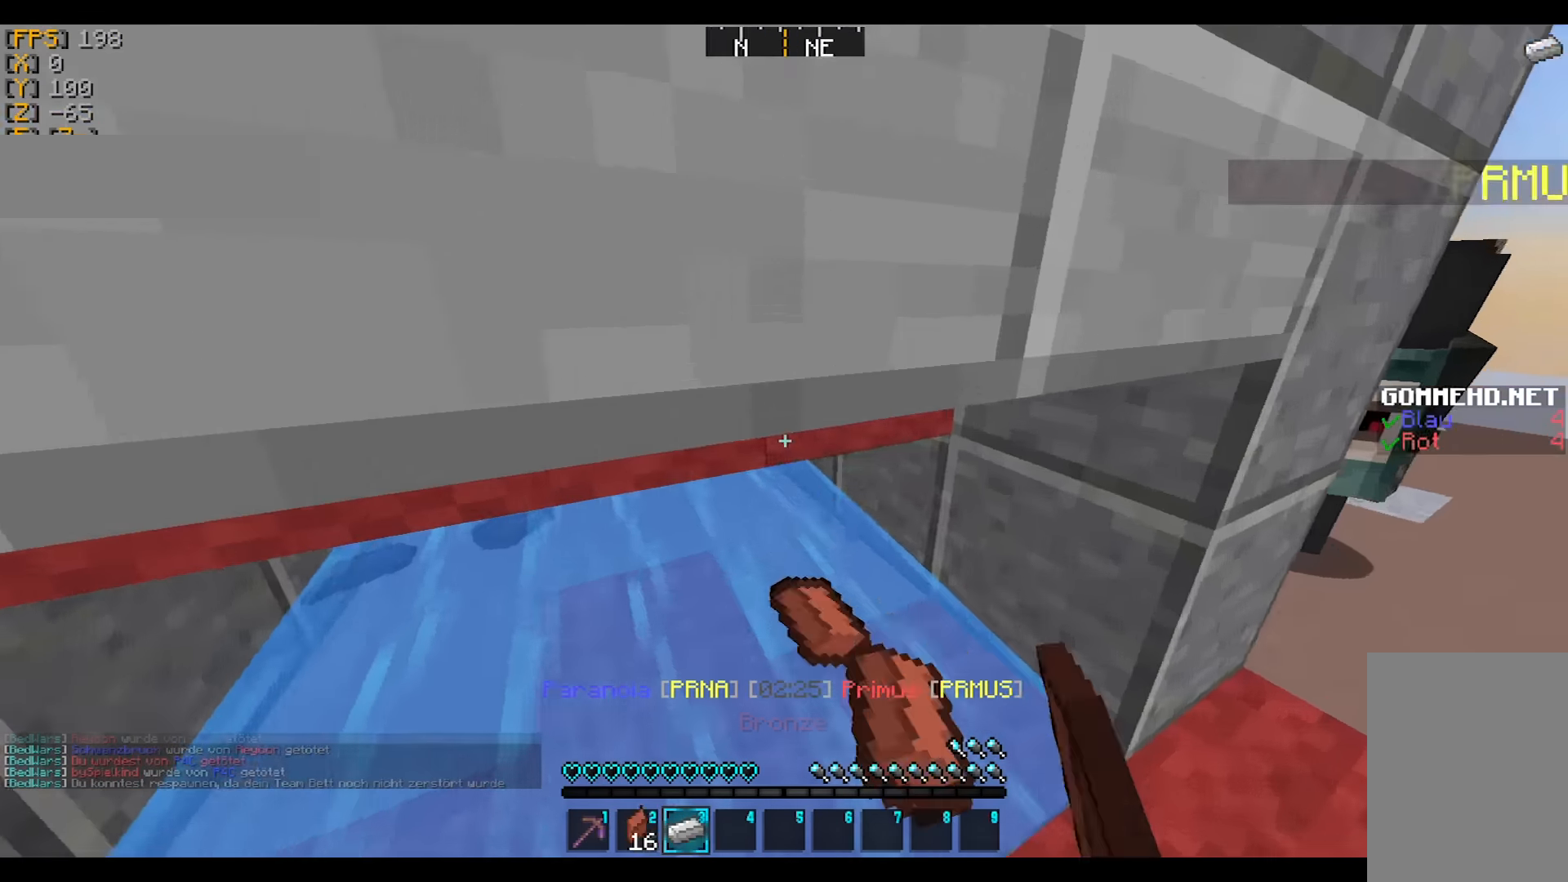
{"keys": ["a", "w"], "mouse": [], "events": [[34, "a", "down"]]}
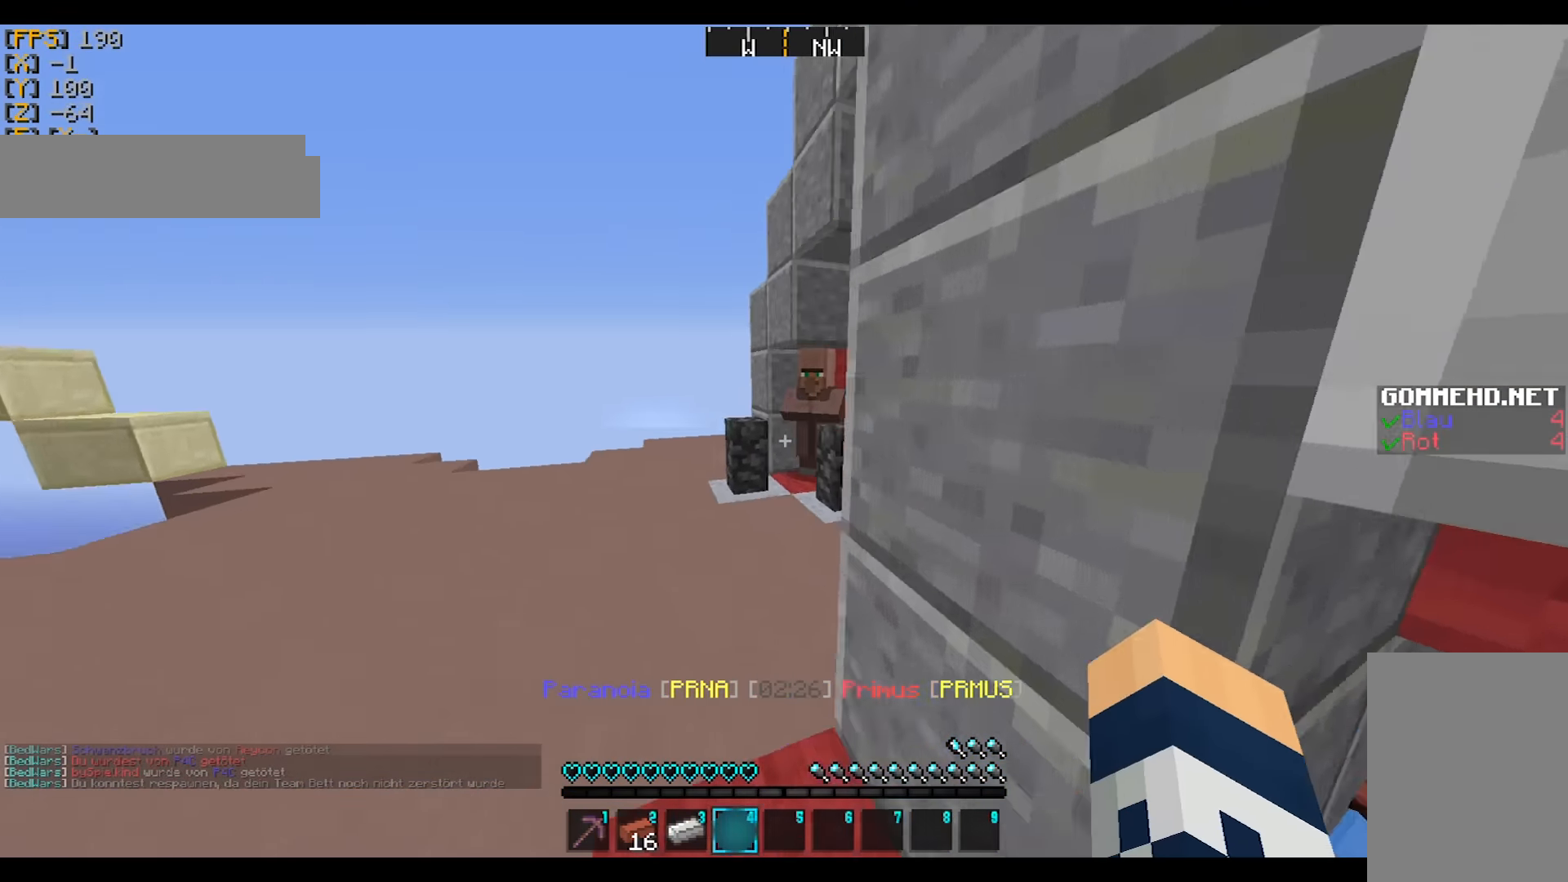
{"keys": [], "mouse": [], "events": [[67, "a", "up"], [467, "w", "up"]]}